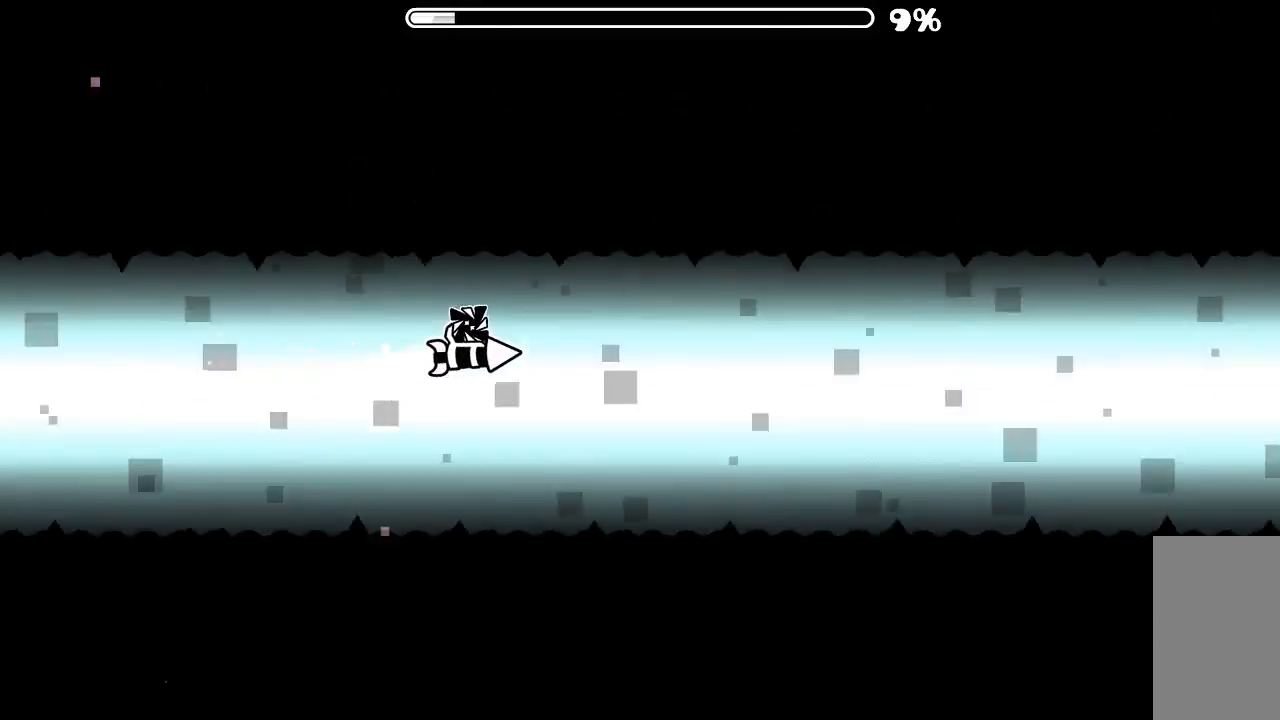
Gameplay with keyboard and mouse; each line is a JSON object with the keys and mouse buttons held at the frame after it. "events" lists presses ("down") and releases ("up") of "mouse_left", "mouse_wheel", "mouse_right", "mouse_mb4" and "mouse_mb5" between this image and that frame as [ms after this image, input, new state], when the widget could be followed in between. "mouse_left", "mouse_wheel", "mouse_right", "mouse_mb4", "mouse_mb5" = the "left", "wheel", "right", "mb4", "mb5" buttons of the "mouse" list. No other keys are recorded. "wheel" means that the mouse wheel is clicked or scrolled. Mouse movement is not recorded.
{"keys": [], "mouse": [], "events": [[67, "mouse_left", "down"], [200, "mouse_left", "up"]]}
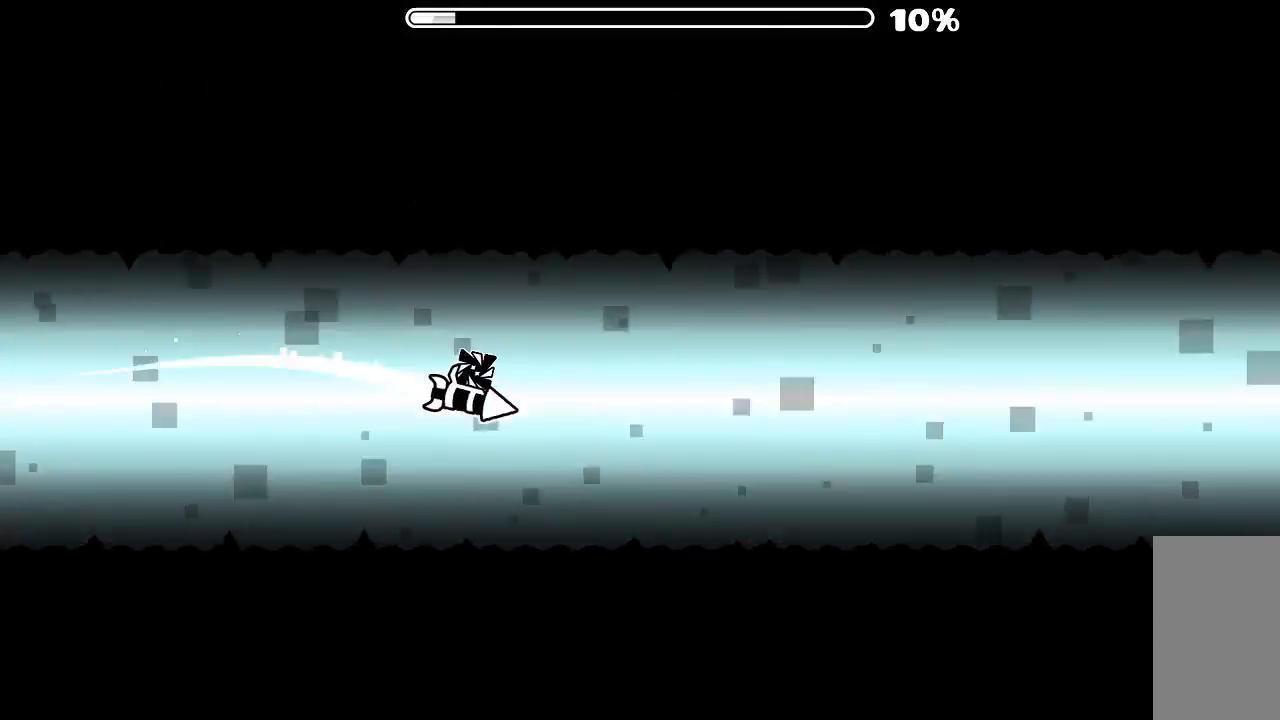
{"keys": [], "mouse": ["left"], "events": [[34, "mouse_left", "down"], [267, "mouse_left", "up"], [500, "mouse_left", "down"]]}
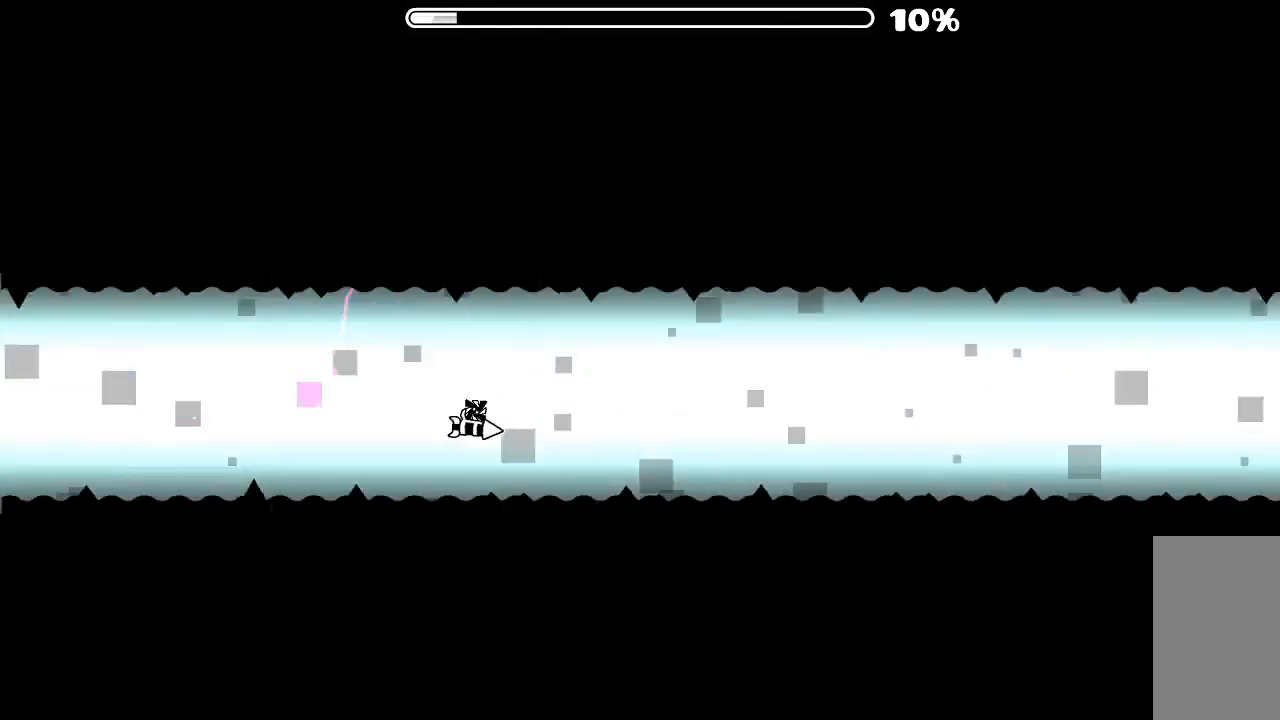
{"keys": [], "mouse": ["left"], "events": [[134, "mouse_left", "up"], [267, "mouse_left", "down"], [367, "mouse_left", "up"], [467, "mouse_left", "down"]]}
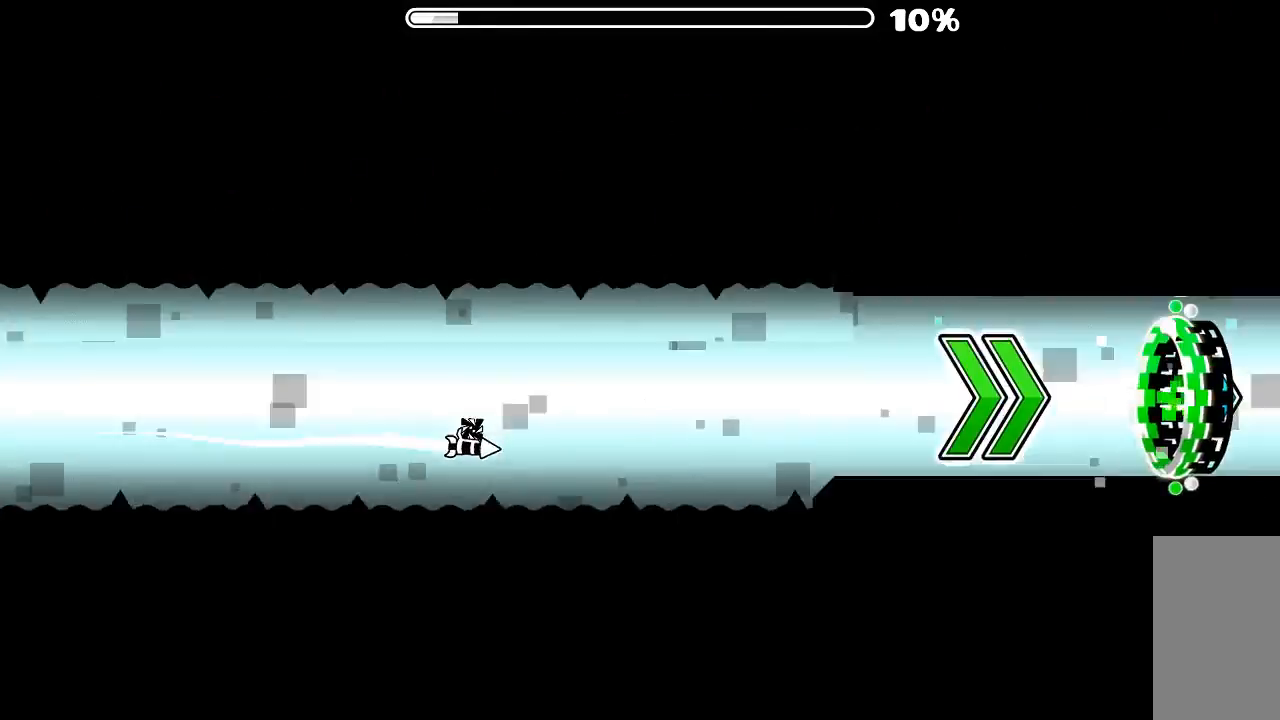
{"keys": [], "mouse": [], "events": [[34, "mouse_left", "up"], [134, "mouse_left", "down"], [267, "mouse_left", "up"], [334, "mouse_left", "down"], [400, "mouse_left", "up"]]}
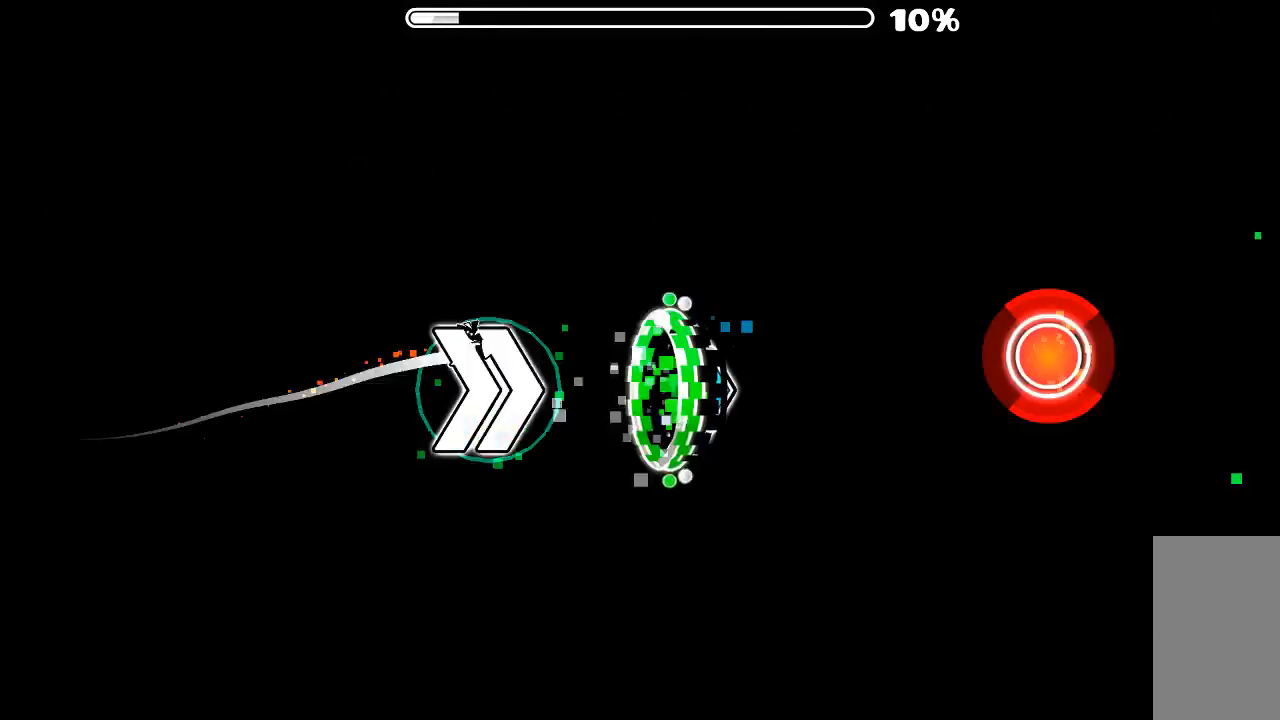
{"keys": [], "mouse": ["left"], "events": [[467, "mouse_left", "down"]]}
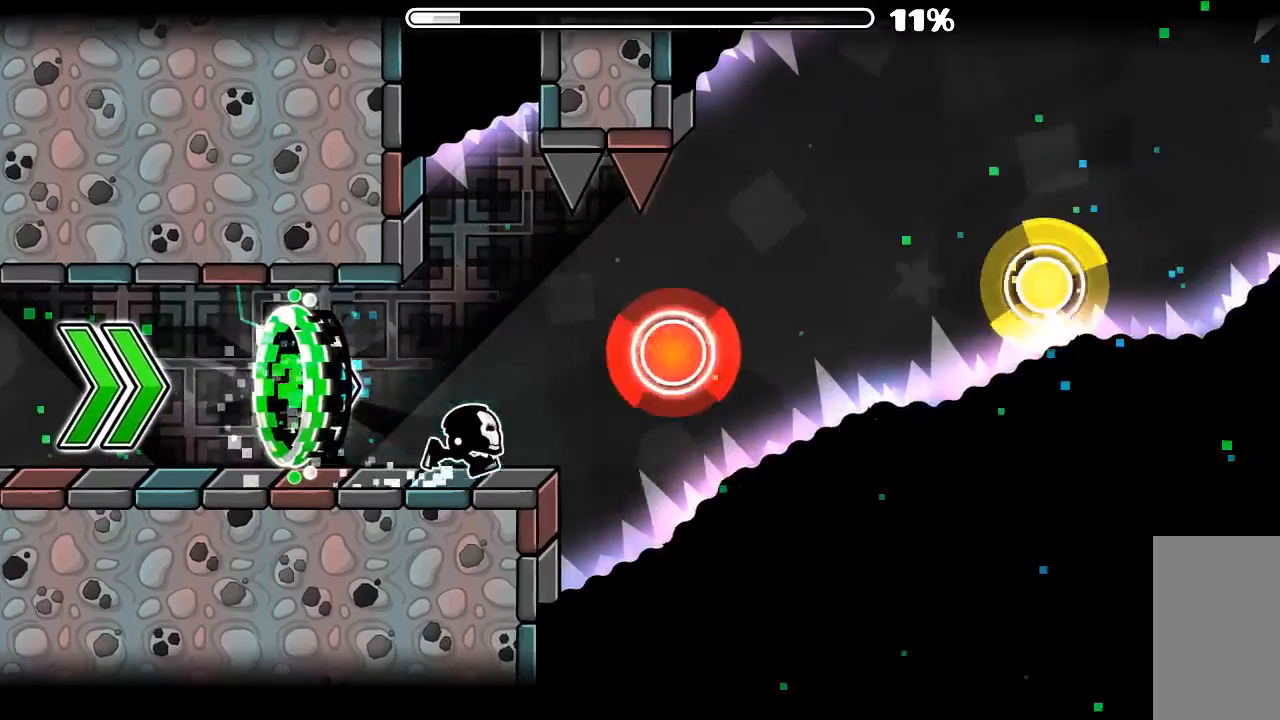
{"keys": [], "mouse": [], "events": [[100, "mouse_left", "up"], [267, "mouse_left", "down"], [334, "mouse_left", "up"]]}
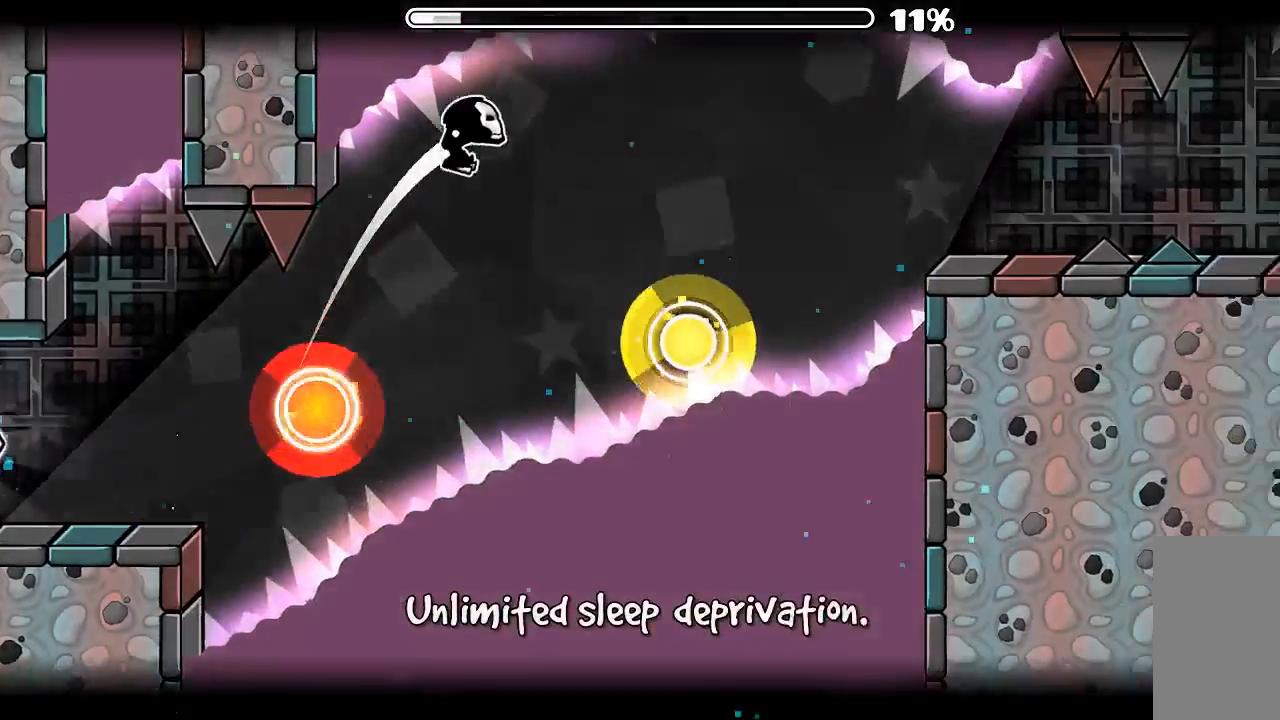
{"keys": [], "mouse": [], "events": [[167, "mouse_left", "down"], [367, "mouse_left", "up"]]}
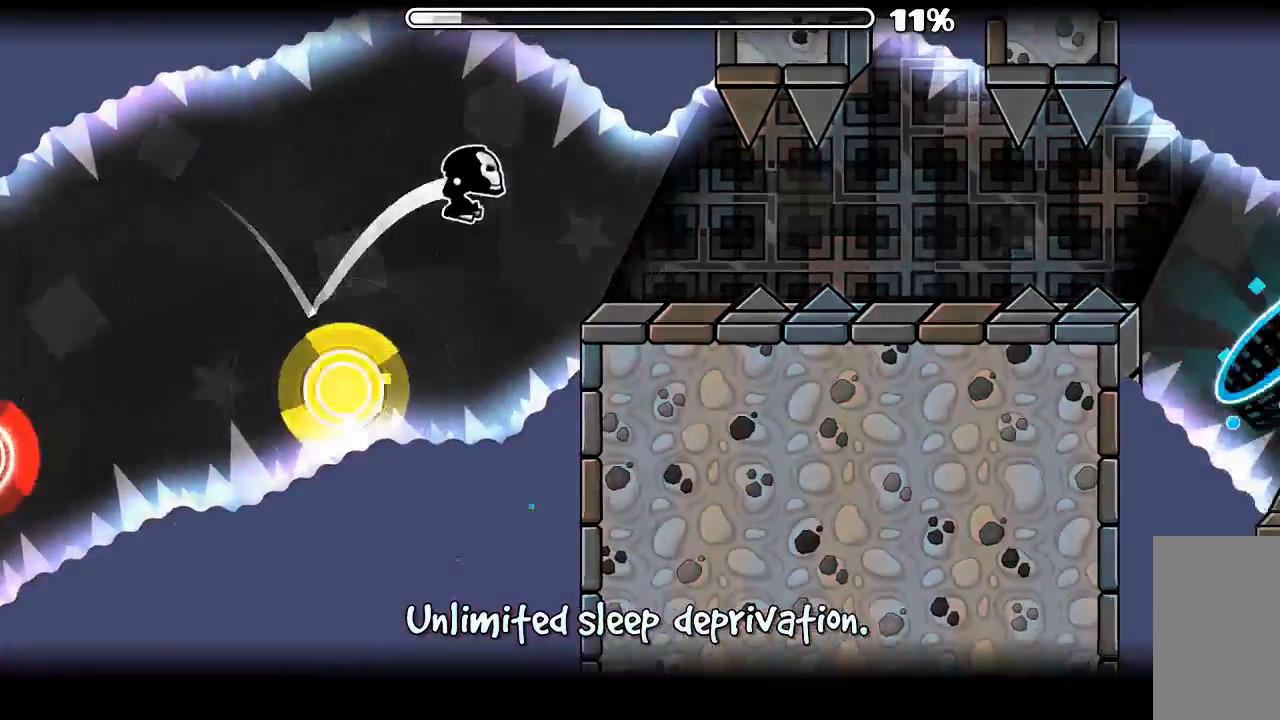
{"keys": [], "mouse": [], "events": [[234, "mouse_left", "down"], [334, "mouse_left", "up"]]}
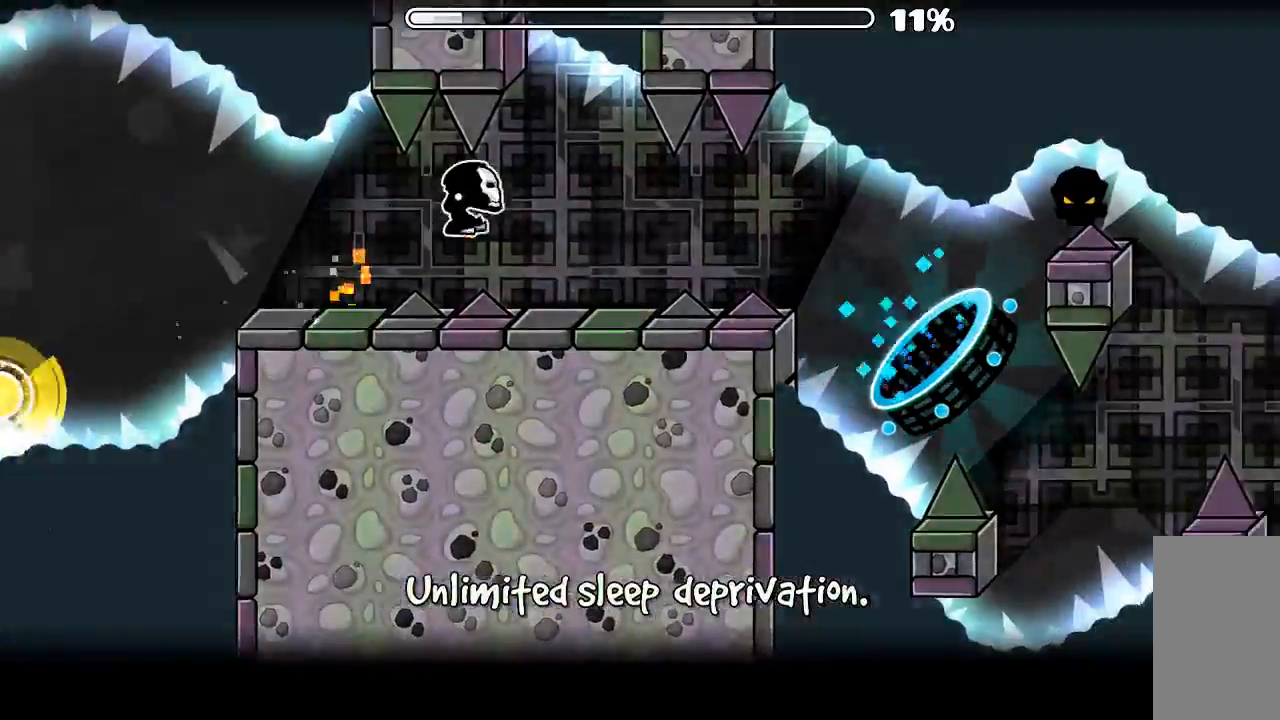
{"keys": [], "mouse": [], "events": [[134, "mouse_left", "down"], [200, "mouse_left", "up"]]}
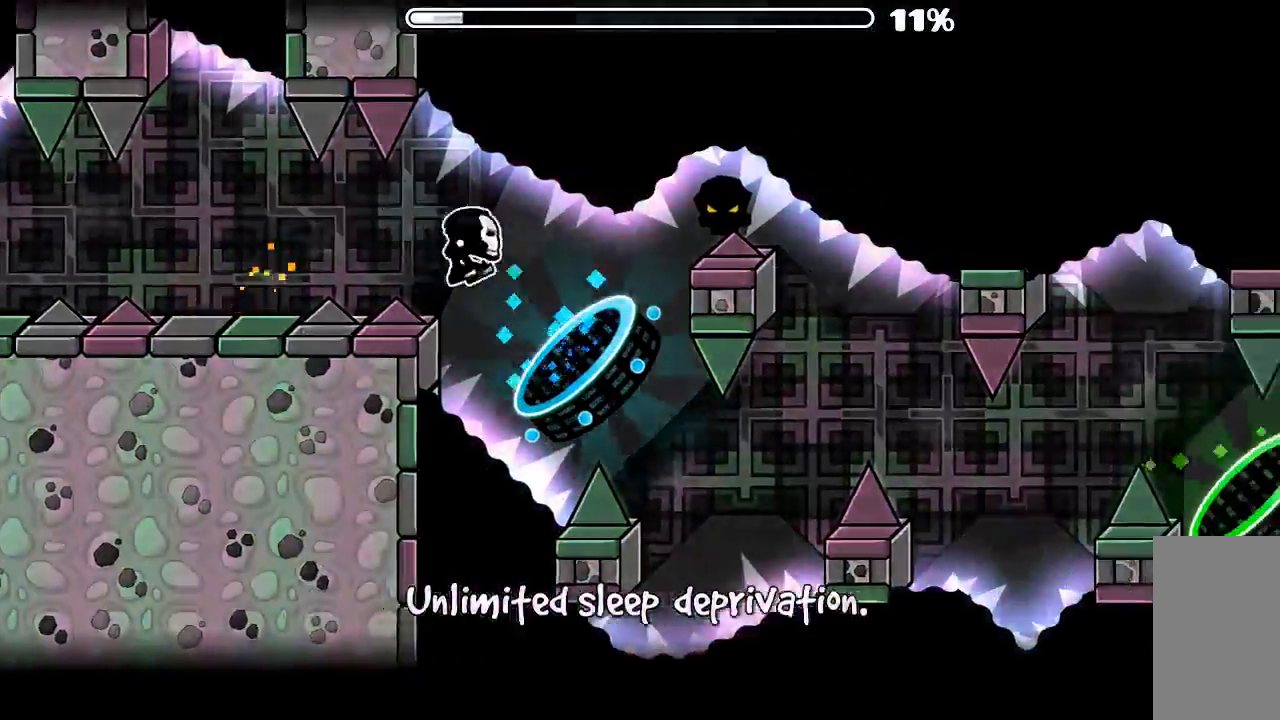
{"keys": [], "mouse": [], "events": [[334, "mouse_left", "down"], [500, "mouse_left", "up"]]}
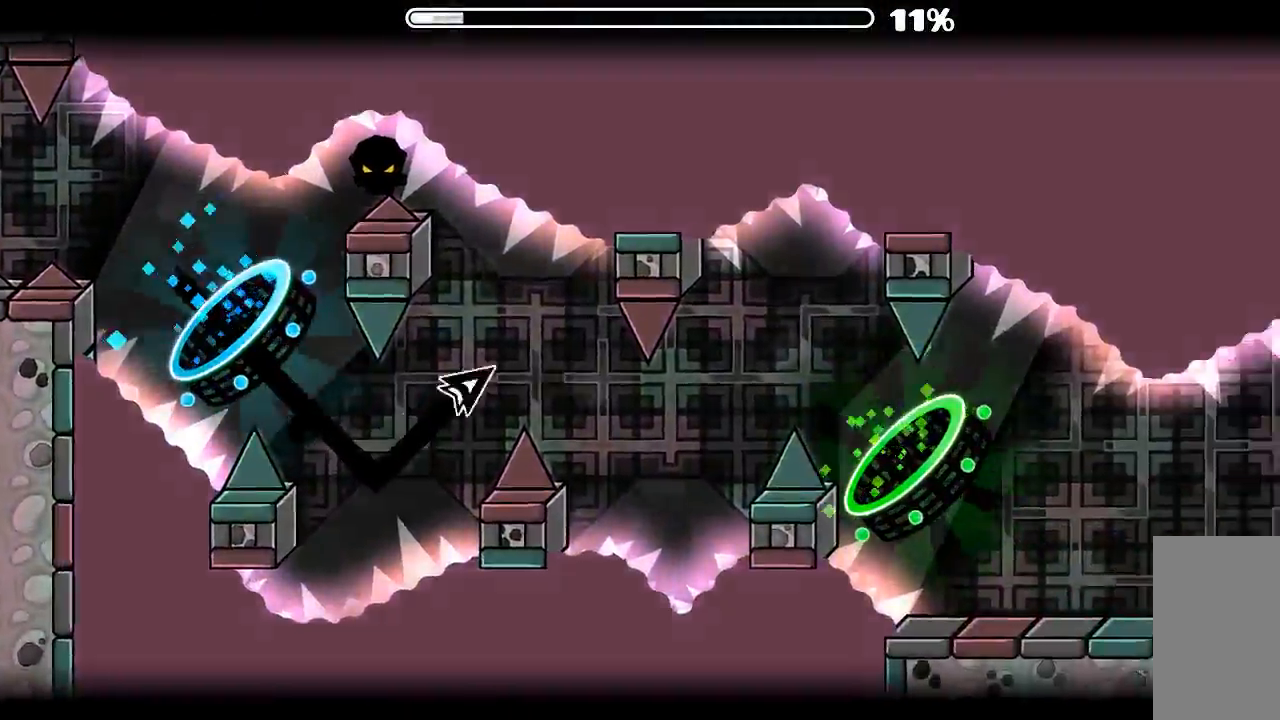
{"keys": [], "mouse": [], "events": [[200, "mouse_left", "down"], [400, "mouse_left", "up"]]}
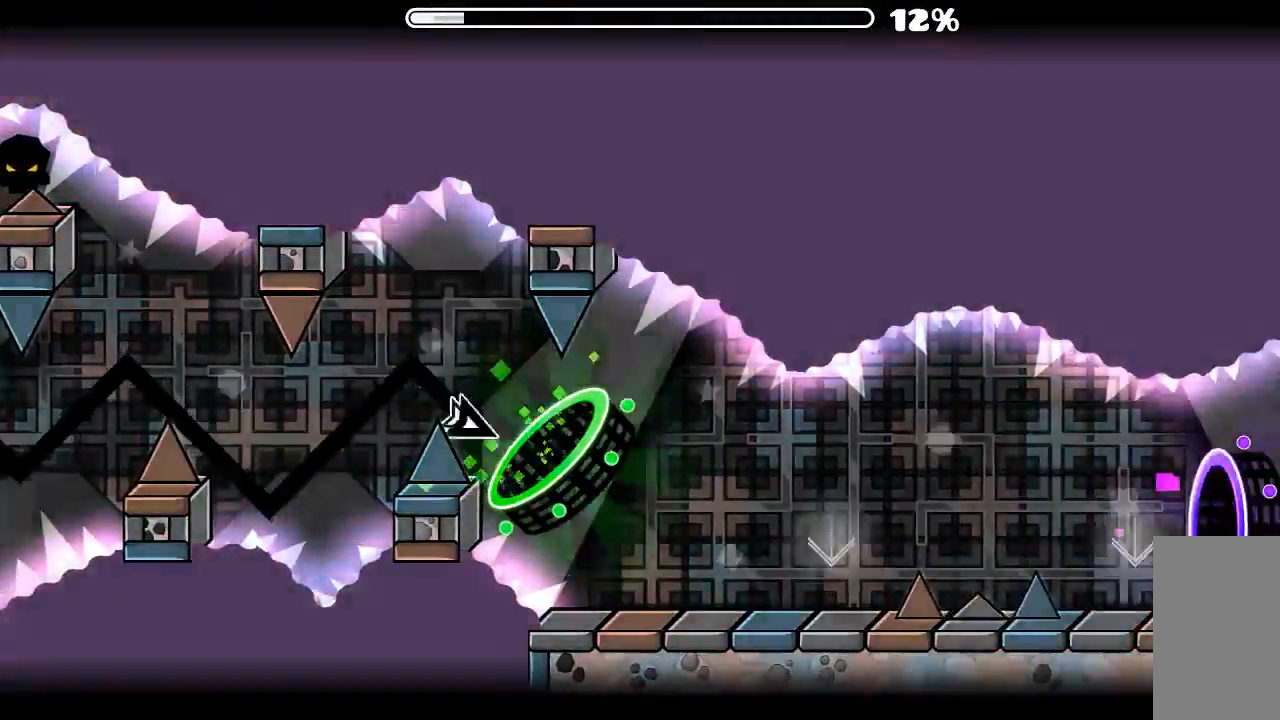
{"keys": [], "mouse": ["left"], "events": [[467, "mouse_left", "down"]]}
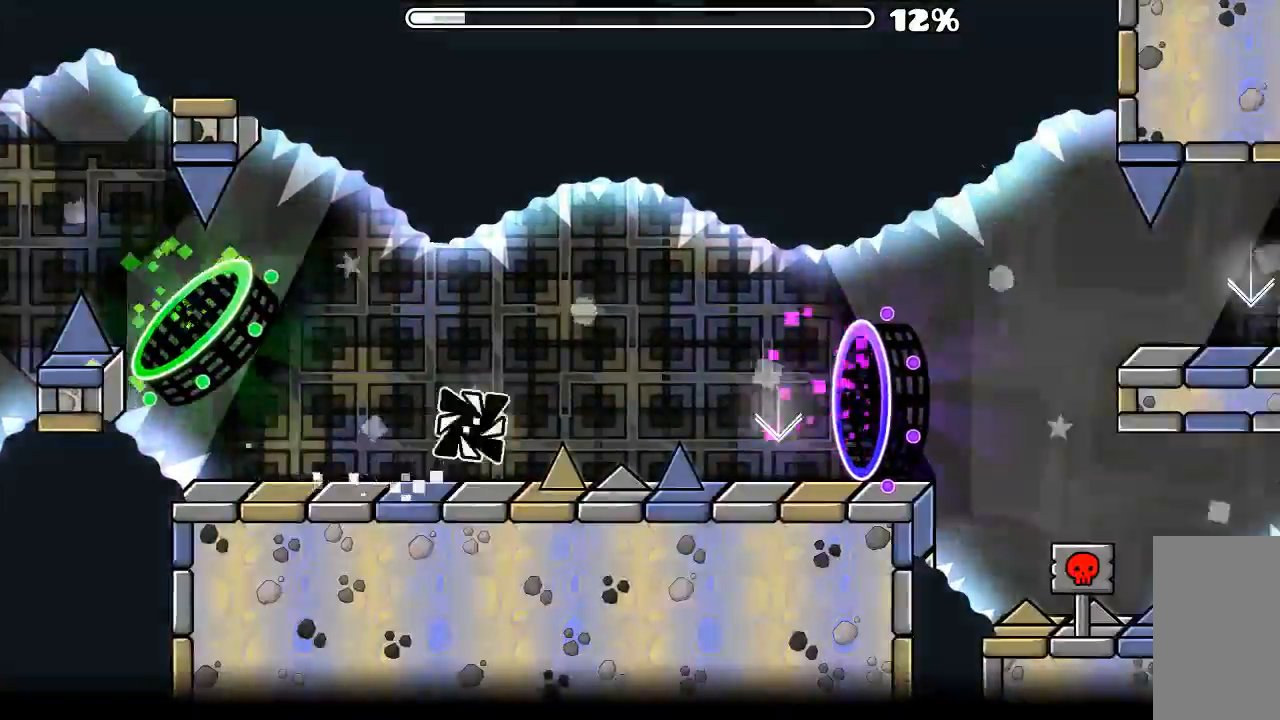
{"keys": [], "mouse": ["left"], "events": [[100, "mouse_left", "up"], [367, "mouse_left", "down"]]}
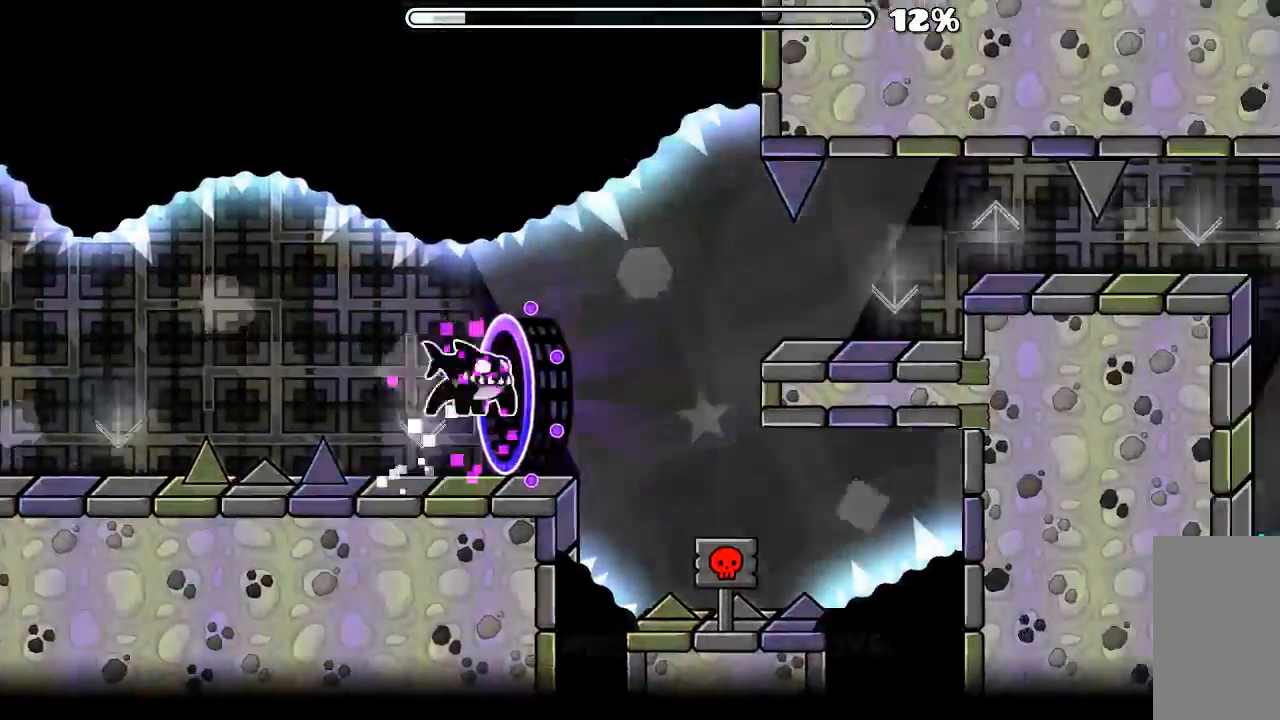
{"keys": [], "mouse": [], "events": [[67, "mouse_left", "up"]]}
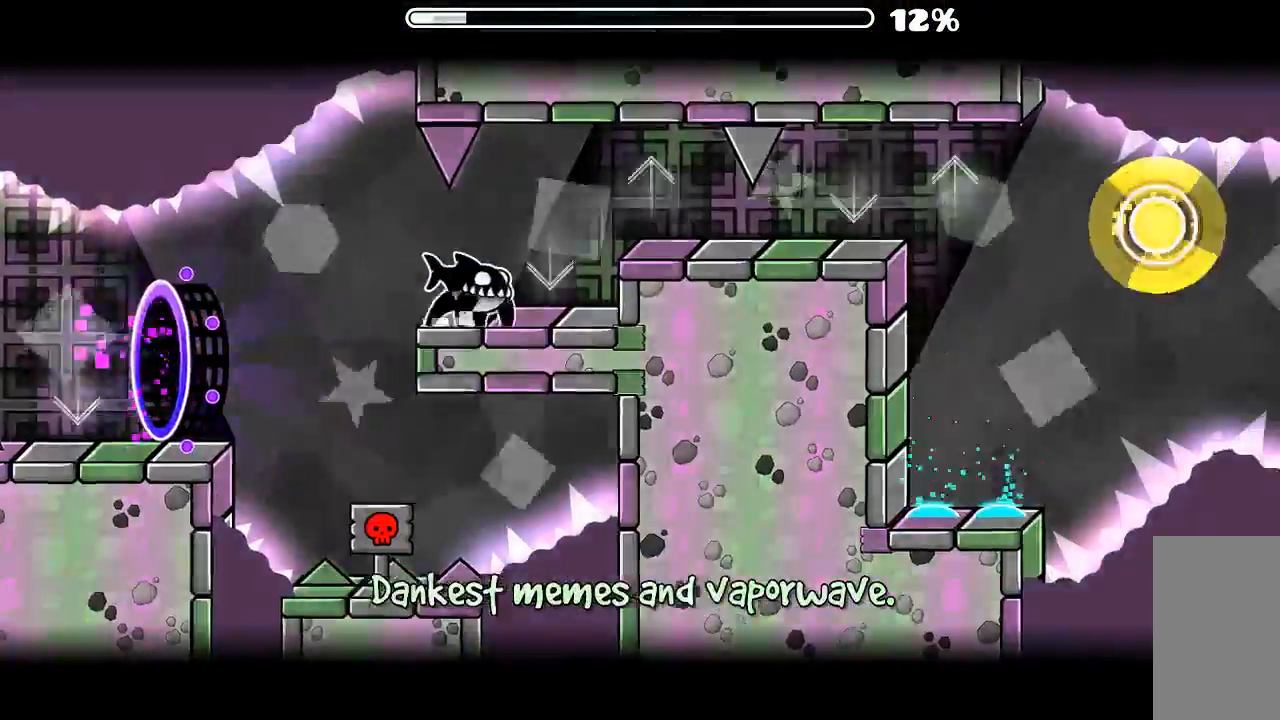
{"keys": [], "mouse": [], "events": [[67, "mouse_left", "down"], [167, "mouse_left", "up"], [267, "mouse_left", "down"], [334, "mouse_left", "up"]]}
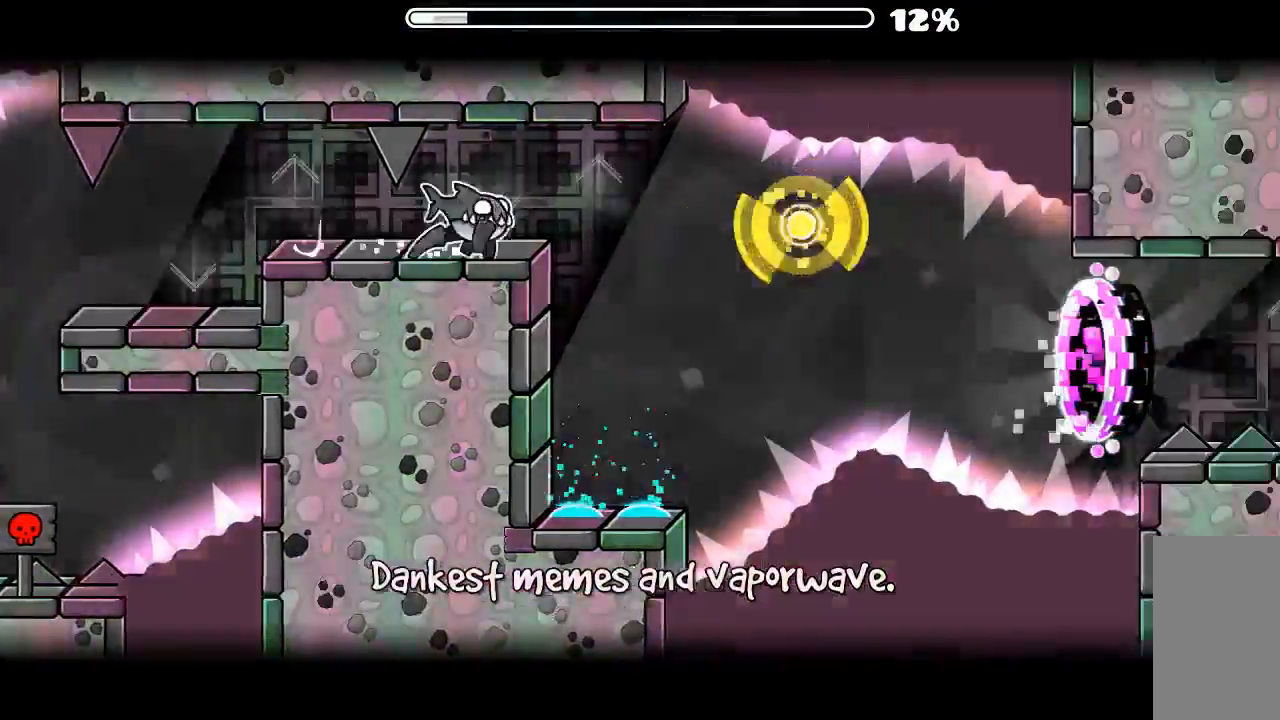
{"keys": [], "mouse": ["left"], "events": [[67, "mouse_left", "down"], [134, "mouse_left", "up"], [234, "mouse_left", "down"], [334, "mouse_left", "up"], [367, "mouse_left", "down"]]}
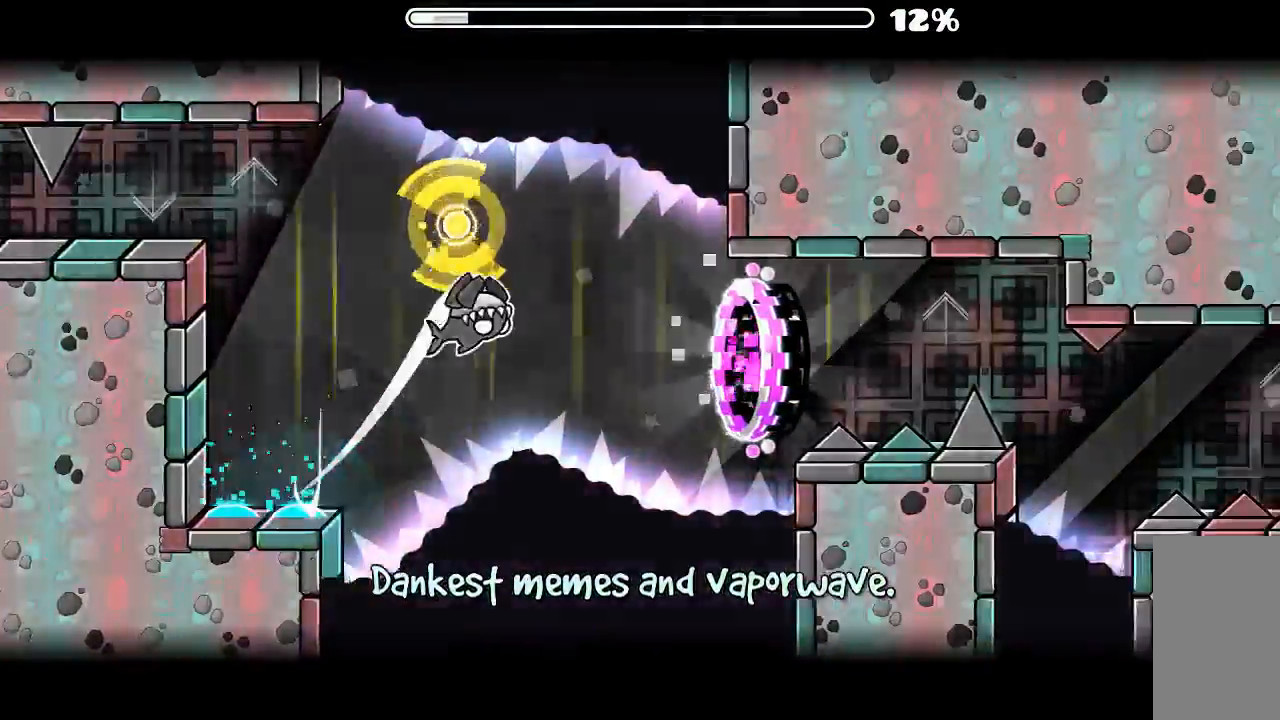
{"keys": [], "mouse": [], "events": [[134, "mouse_left", "up"]]}
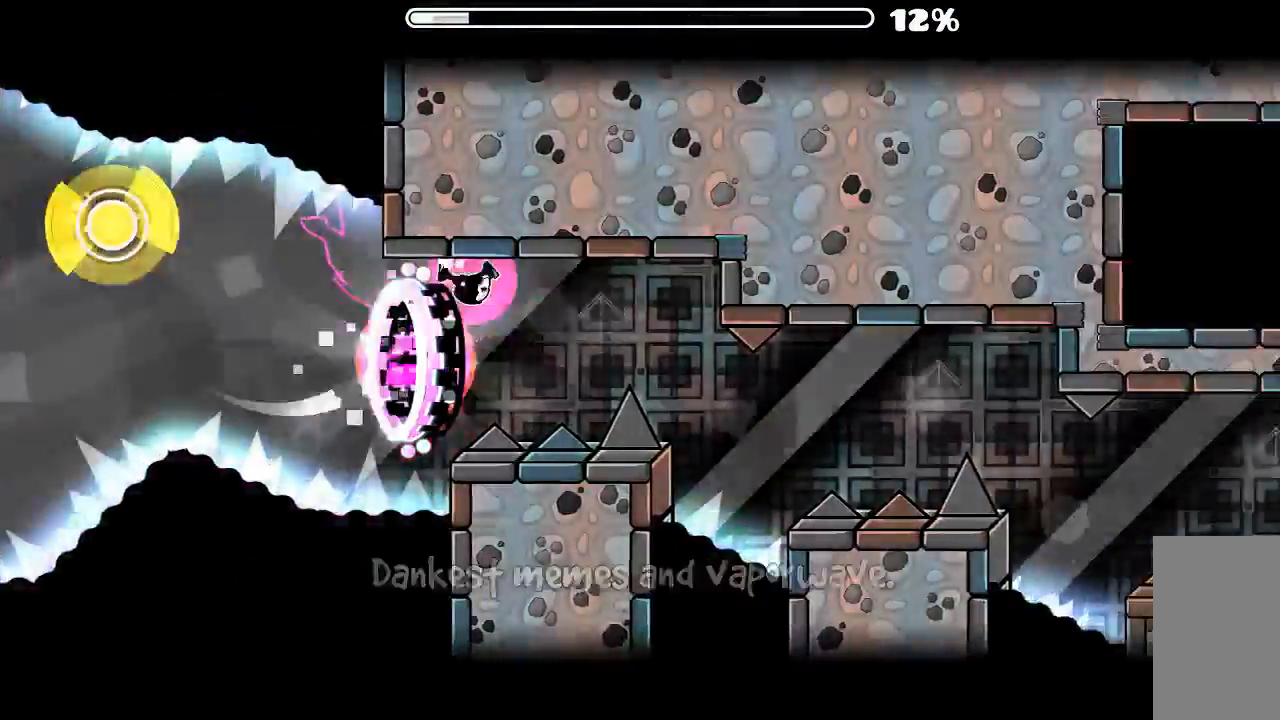
{"keys": [], "mouse": [], "events": [[134, "mouse_left", "down"], [334, "mouse_left", "up"]]}
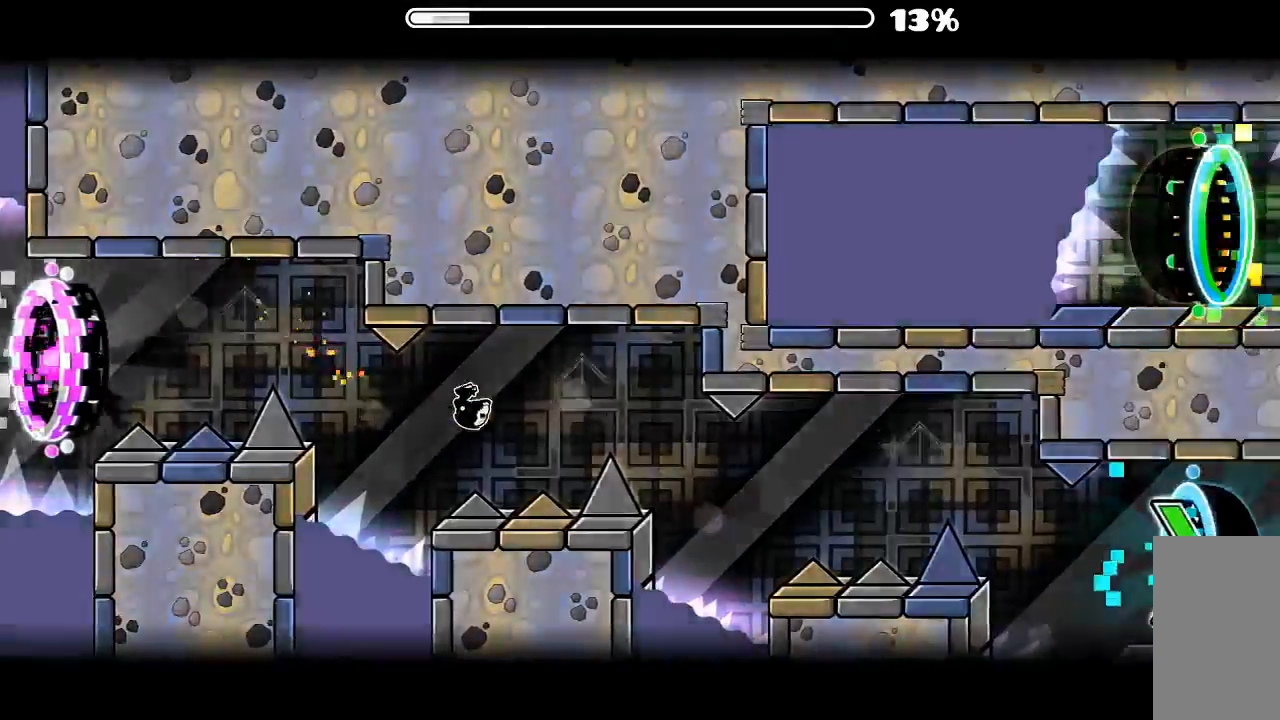
{"keys": [], "mouse": [], "events": [[100, "mouse_left", "down"], [334, "mouse_left", "up"]]}
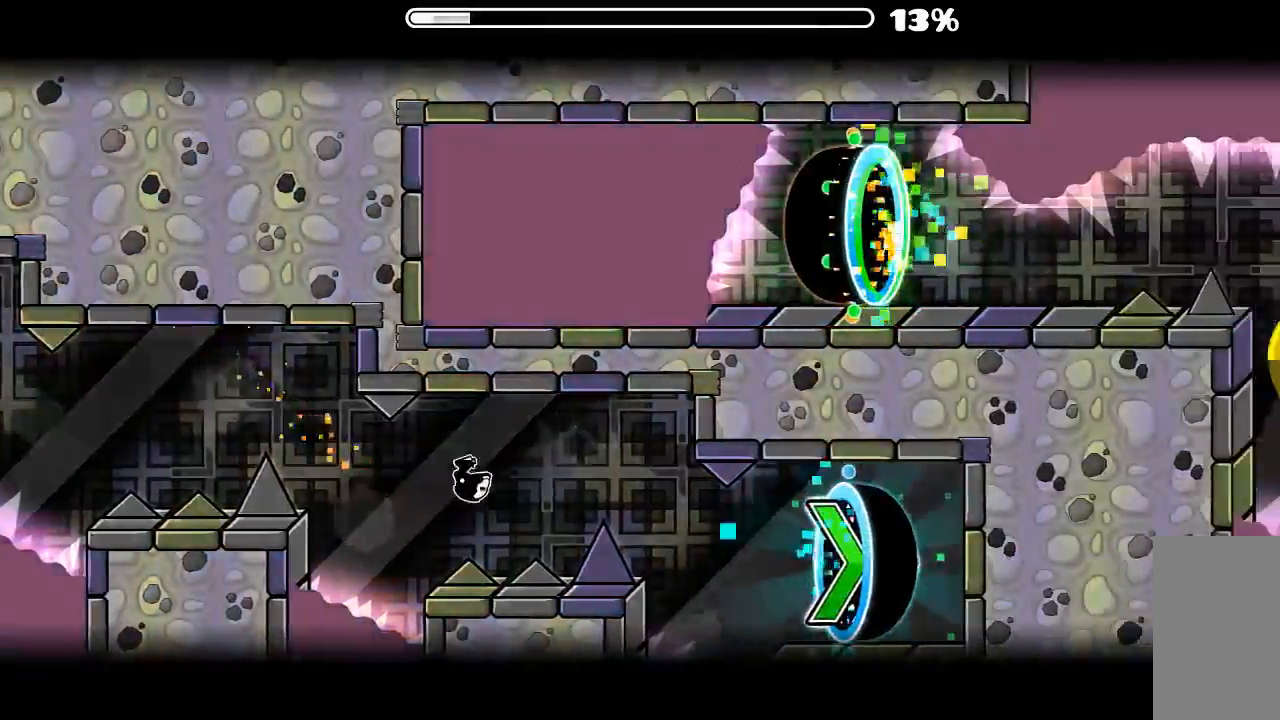
{"keys": [], "mouse": [], "events": [[34, "mouse_left", "down"], [334, "mouse_left", "up"]]}
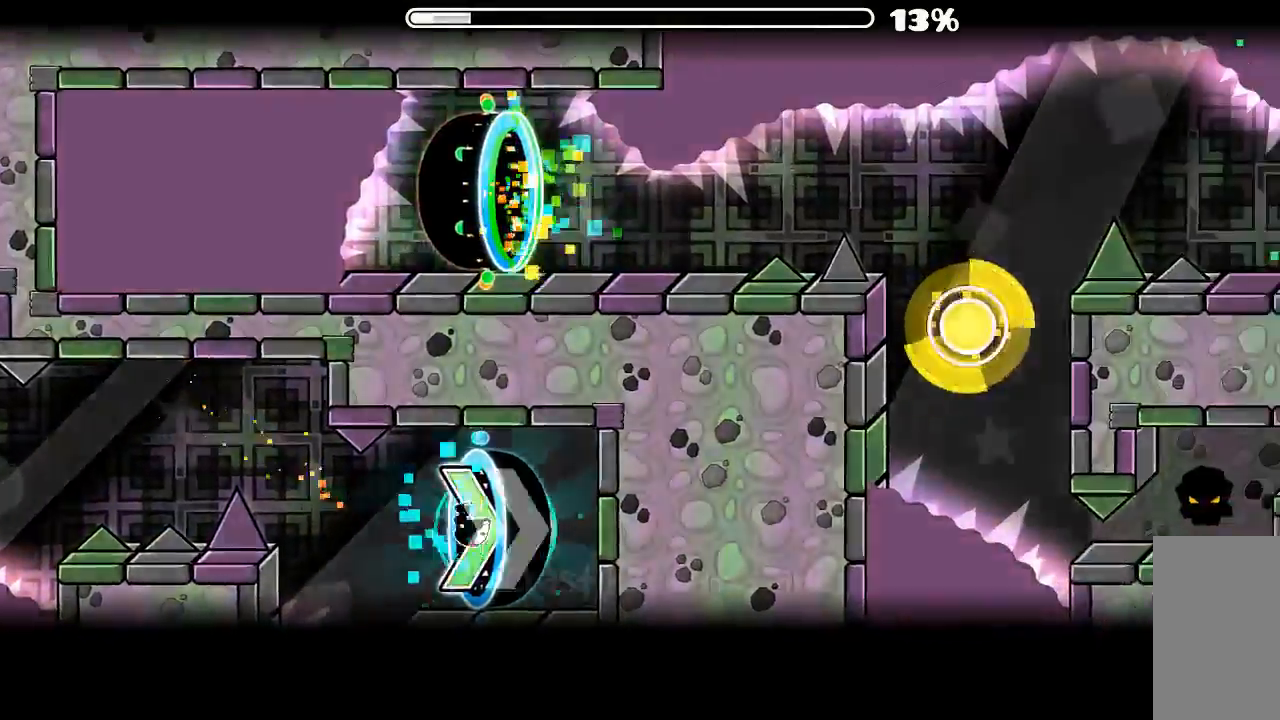
{"keys": [], "mouse": ["left"], "events": [[134, "mouse_left", "down"], [300, "mouse_left", "up"], [500, "mouse_left", "down"]]}
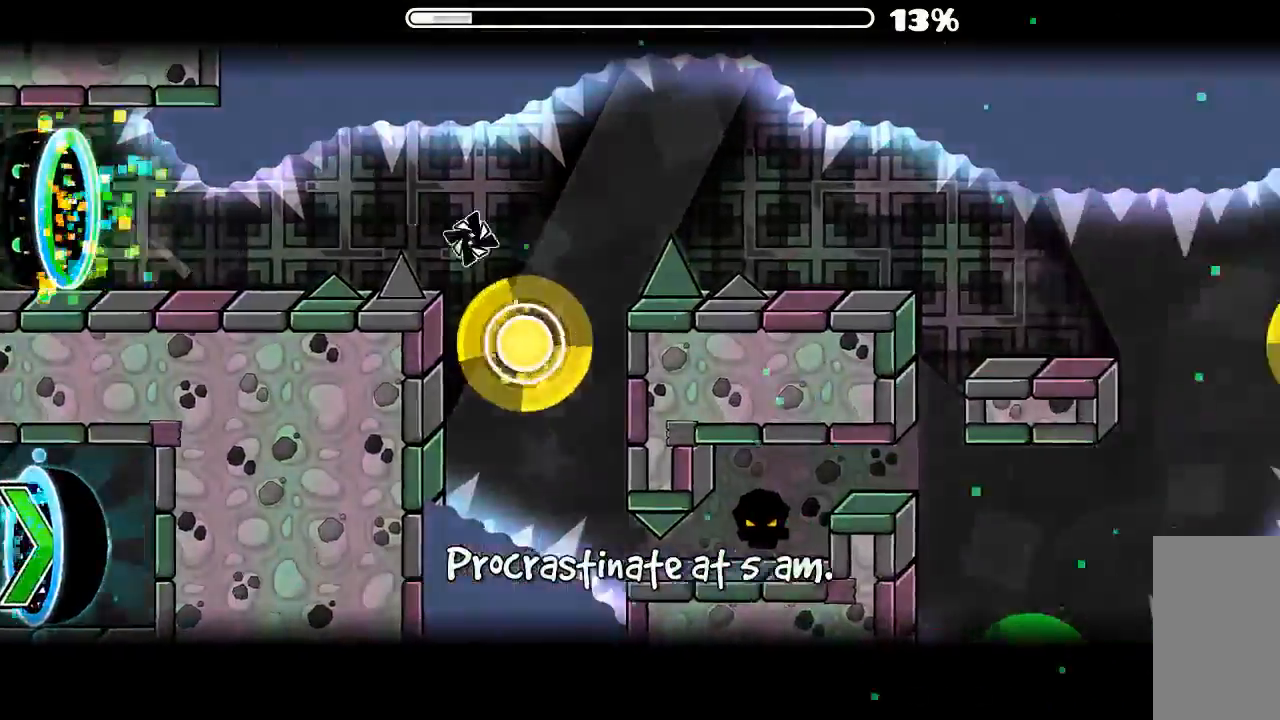
{"keys": [], "mouse": [], "events": [[134, "mouse_left", "up"]]}
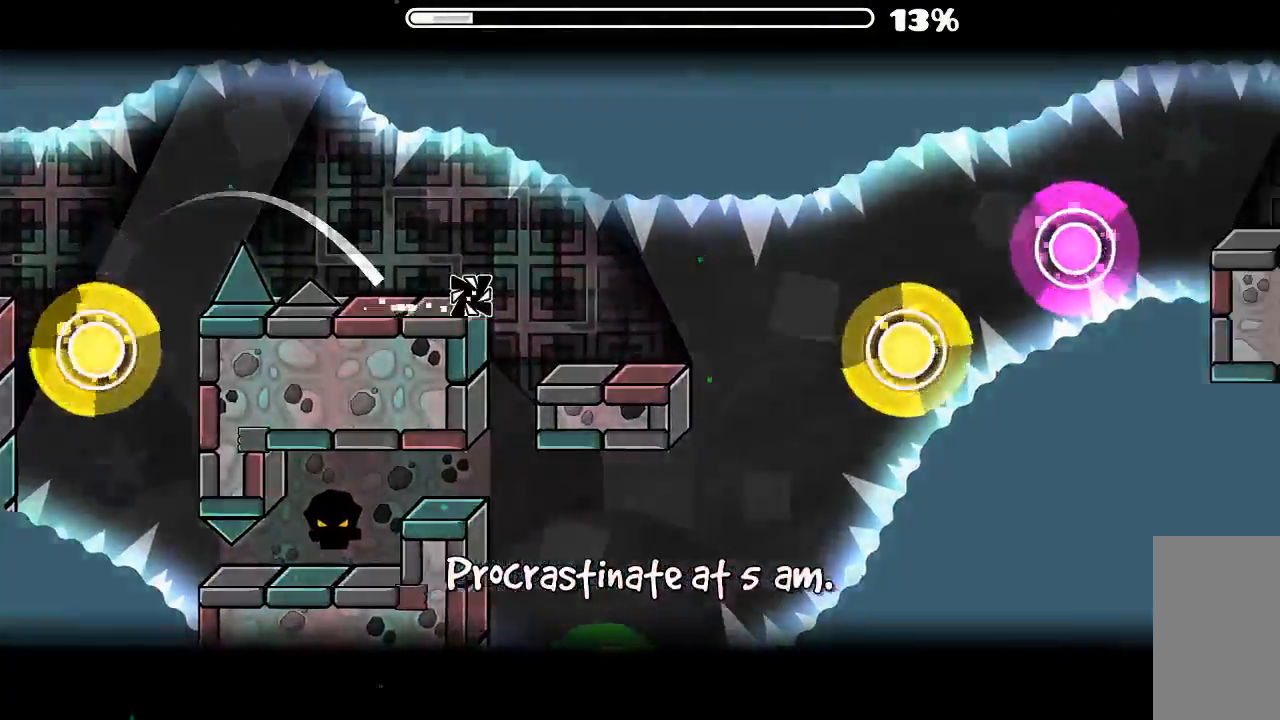
{"keys": [], "mouse": ["left"], "events": [[134, "mouse_left", "down"], [267, "mouse_left", "up"], [434, "mouse_left", "down"]]}
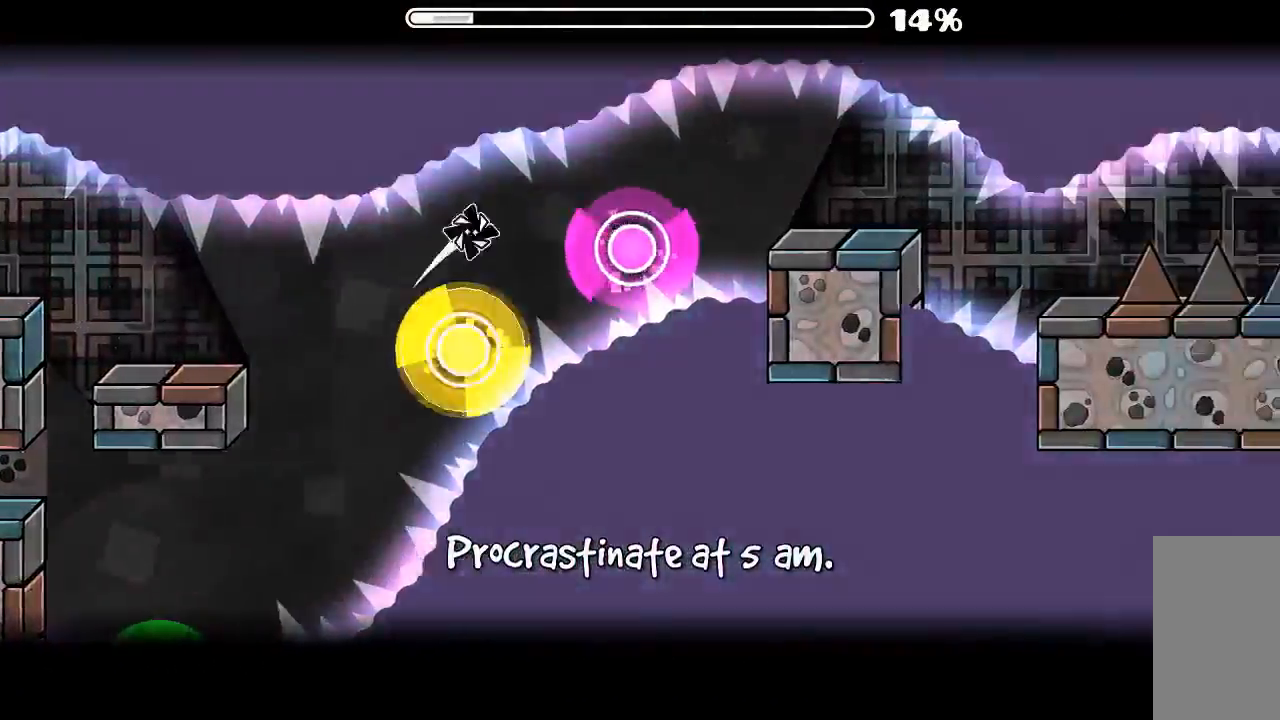
{"keys": [], "mouse": [], "events": [[34, "mouse_left", "up"], [100, "mouse_left", "down"], [234, "mouse_left", "up"]]}
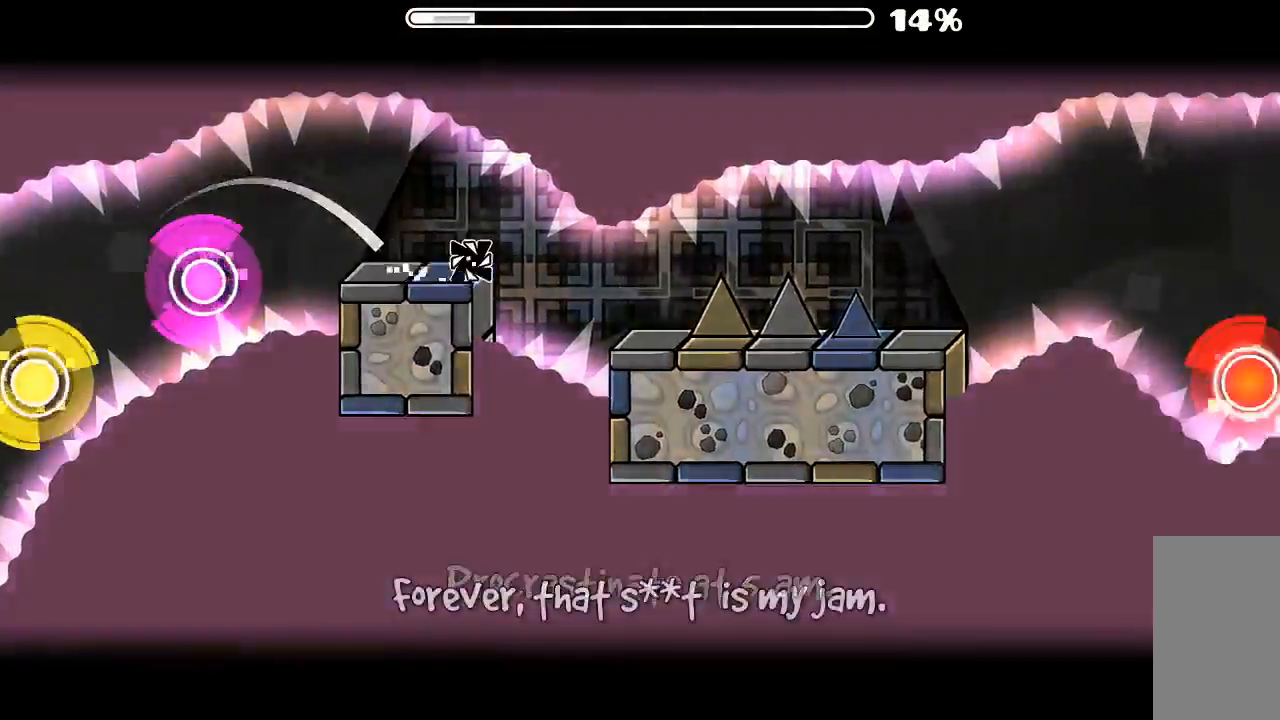
{"keys": [], "mouse": ["left"], "events": [[167, "mouse_left", "down"], [300, "mouse_left", "up"], [467, "mouse_left", "down"]]}
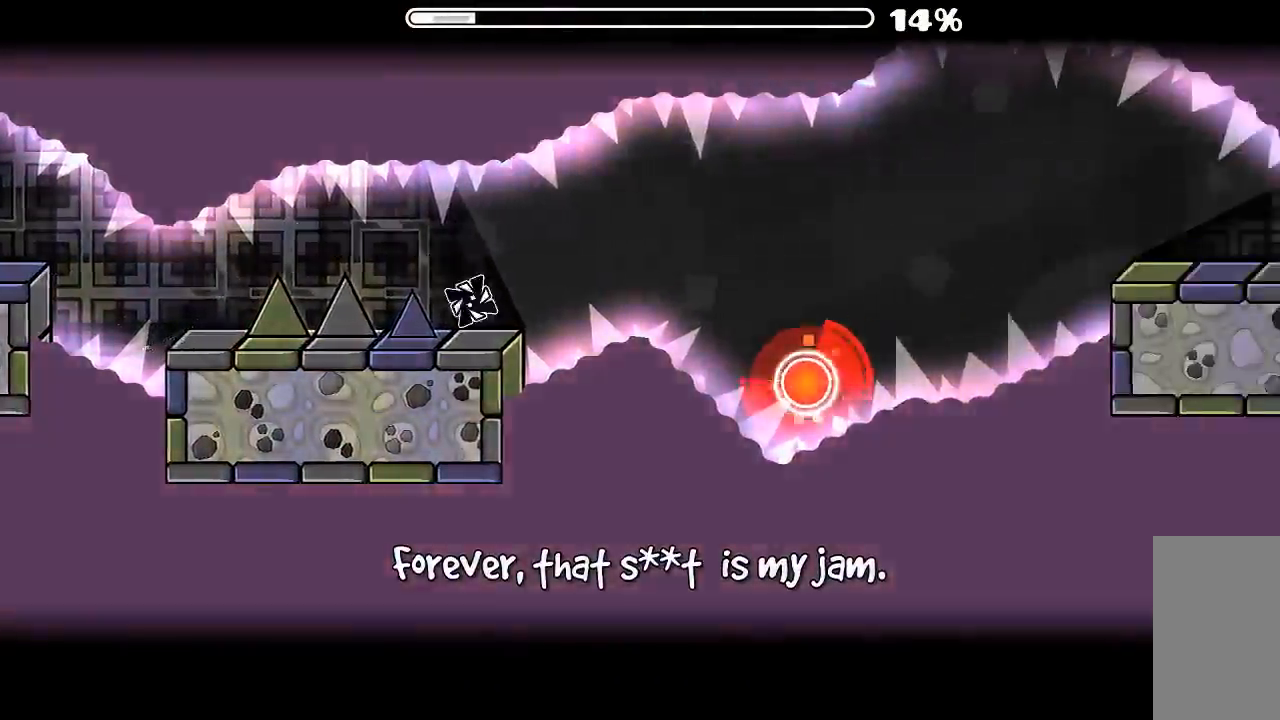
{"keys": [], "mouse": [], "events": [[167, "mouse_left", "up"], [300, "mouse_left", "down"], [500, "mouse_left", "up"]]}
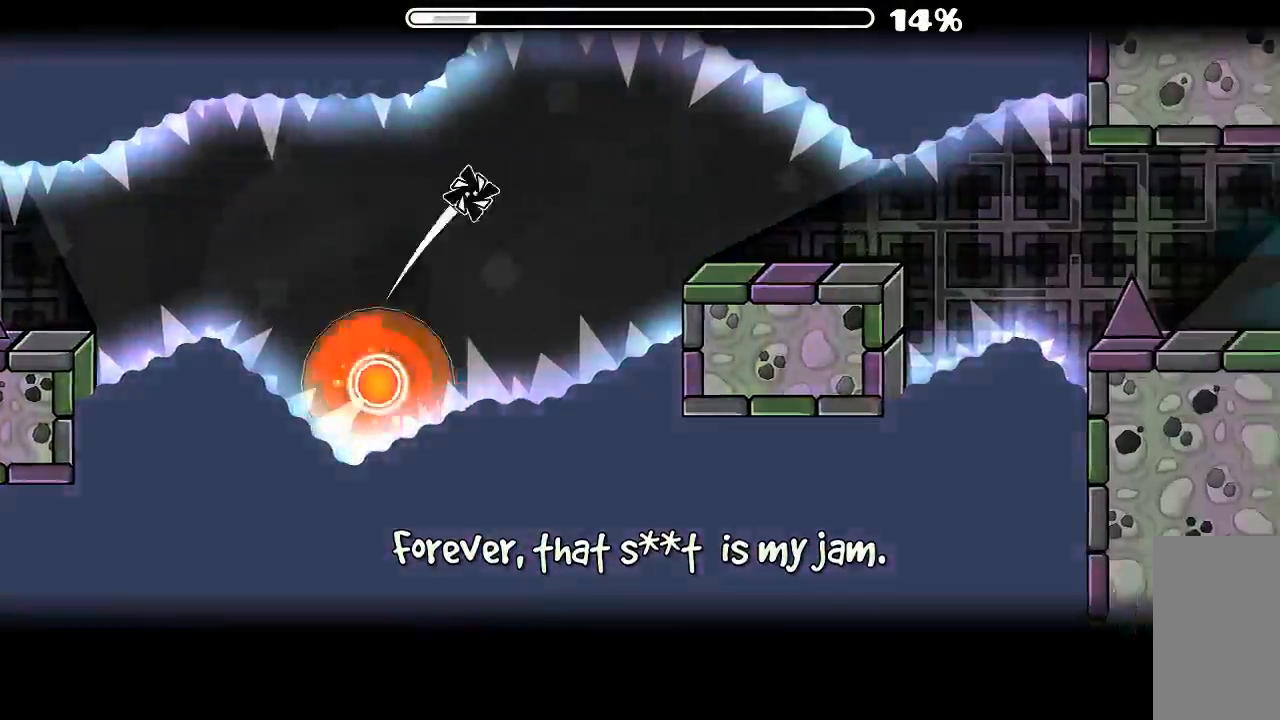
{"keys": [], "mouse": ["left"], "events": [[434, "mouse_left", "down"]]}